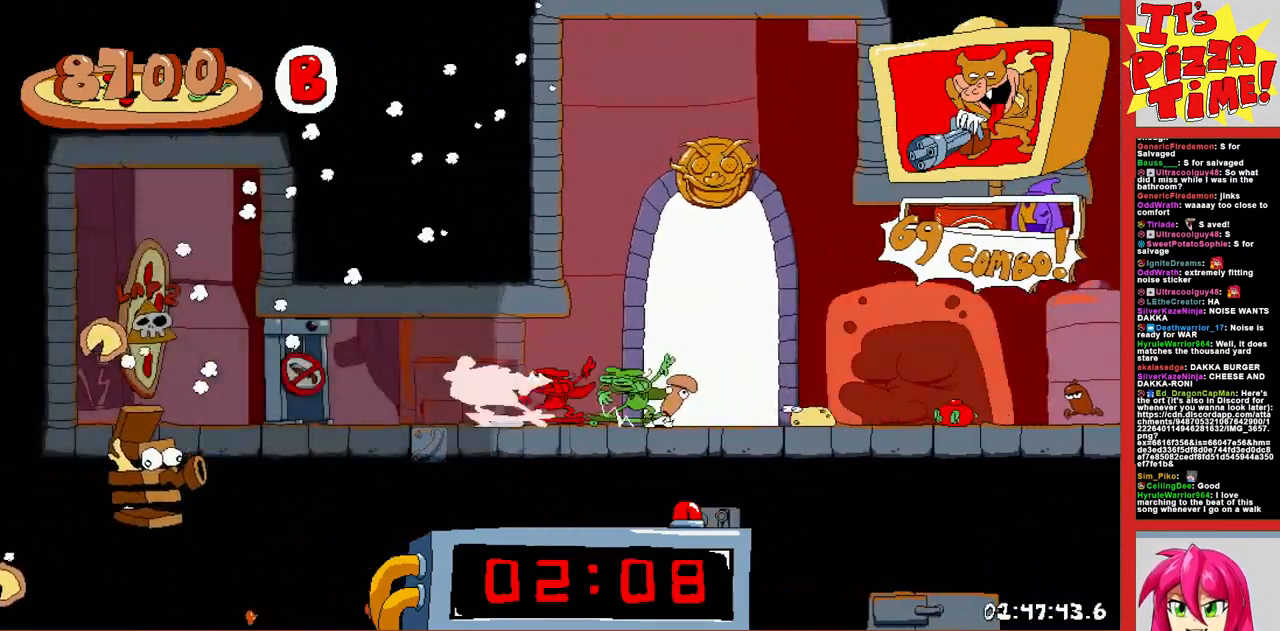
Gameplay with a controller (Nintendo layout); each line is a JSON object with the inputs held at the frame after it. "events" lists button and stick changes between this image and that frame as [ms after this image, input, new state], when the widget could be followed in between. Not read: L3 R3.
{"buttons": [], "events": [[33, "DPAD_UP", "down"], [333, "DPAD_LEFT", "up"], [383, "DPAD_UP", "up"], [400, "R1", "up"]]}
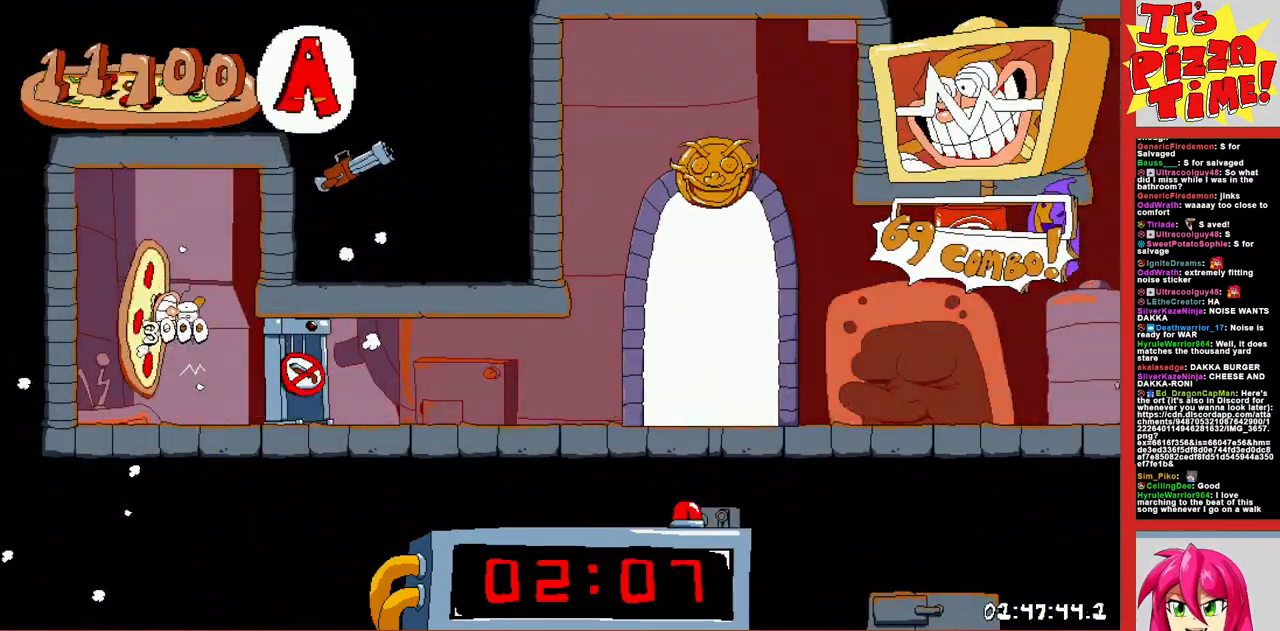
{"buttons": [], "events": []}
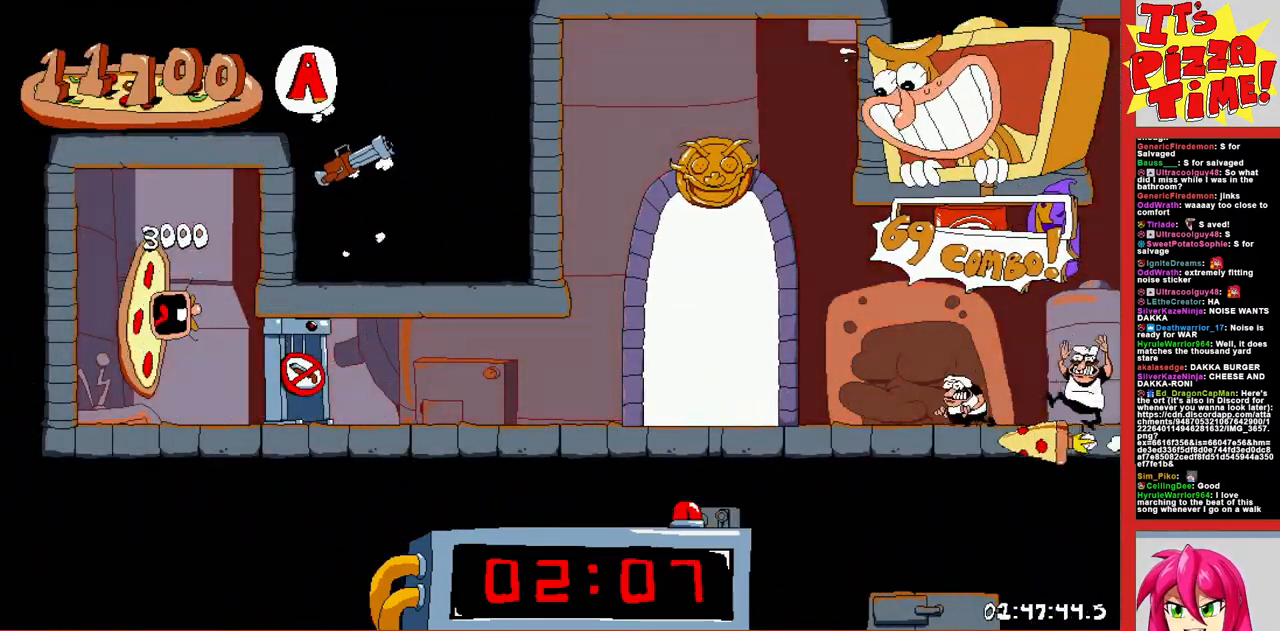
{"buttons": [], "events": []}
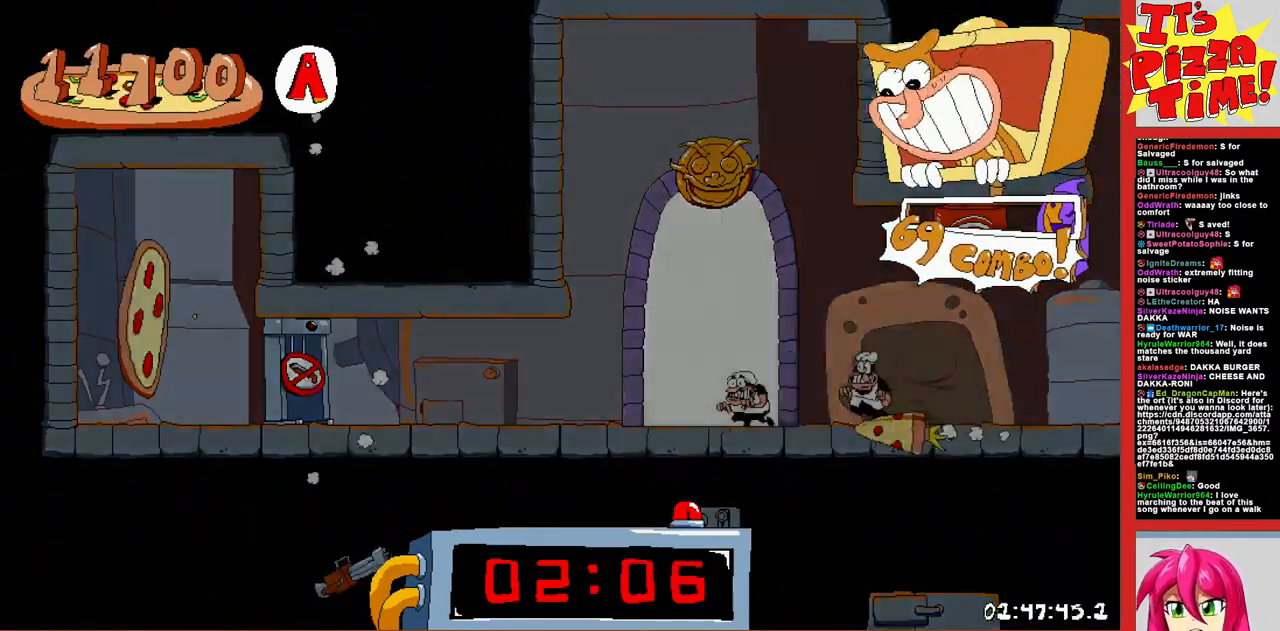
{"buttons": [], "events": []}
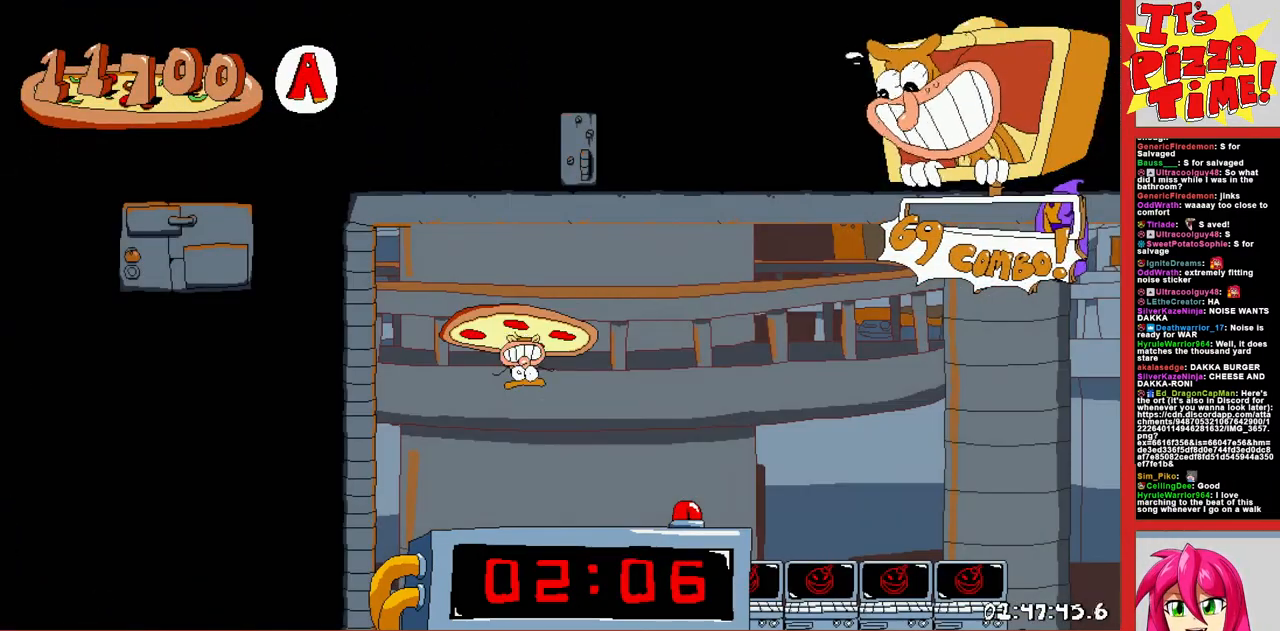
{"buttons": ["R1", "DPAD_DOWN", "DPAD_RIGHT"], "events": [[350, "DPAD_RIGHT", "down"], [400, "Y", "down"], [417, "DPAD_DOWN", "down"], [450, "R1", "down"], [500, "Y", "up"]]}
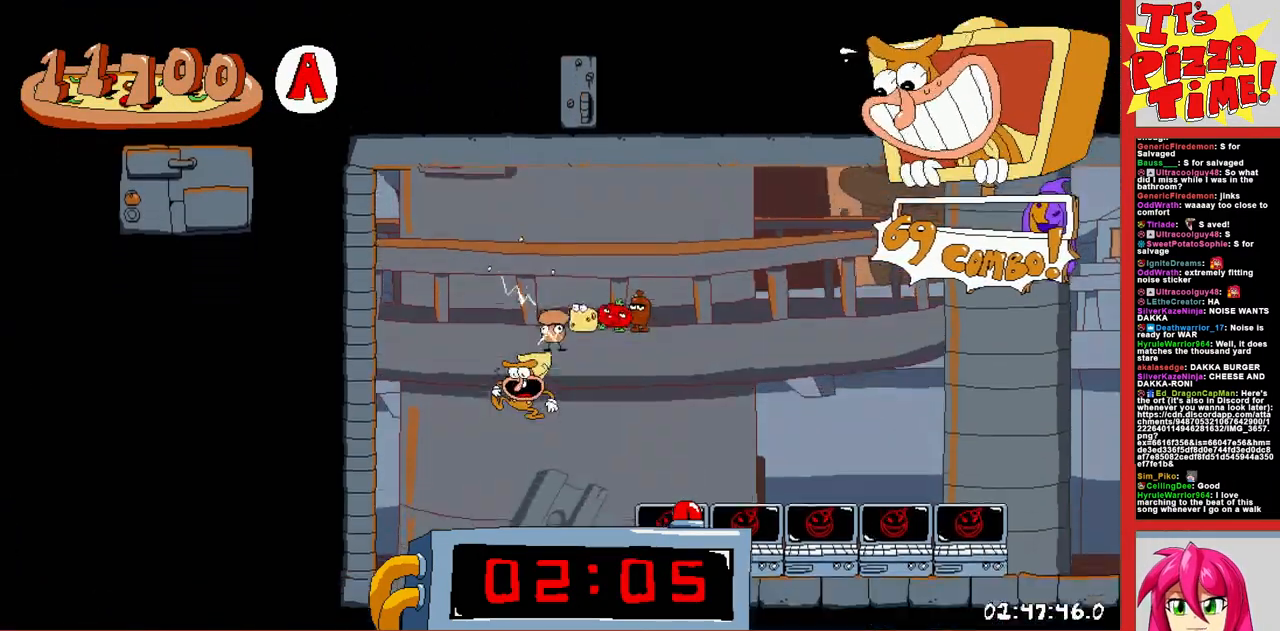
{"buttons": ["R1", "DPAD_RIGHT"], "events": [[100, "DPAD_DOWN", "up"]]}
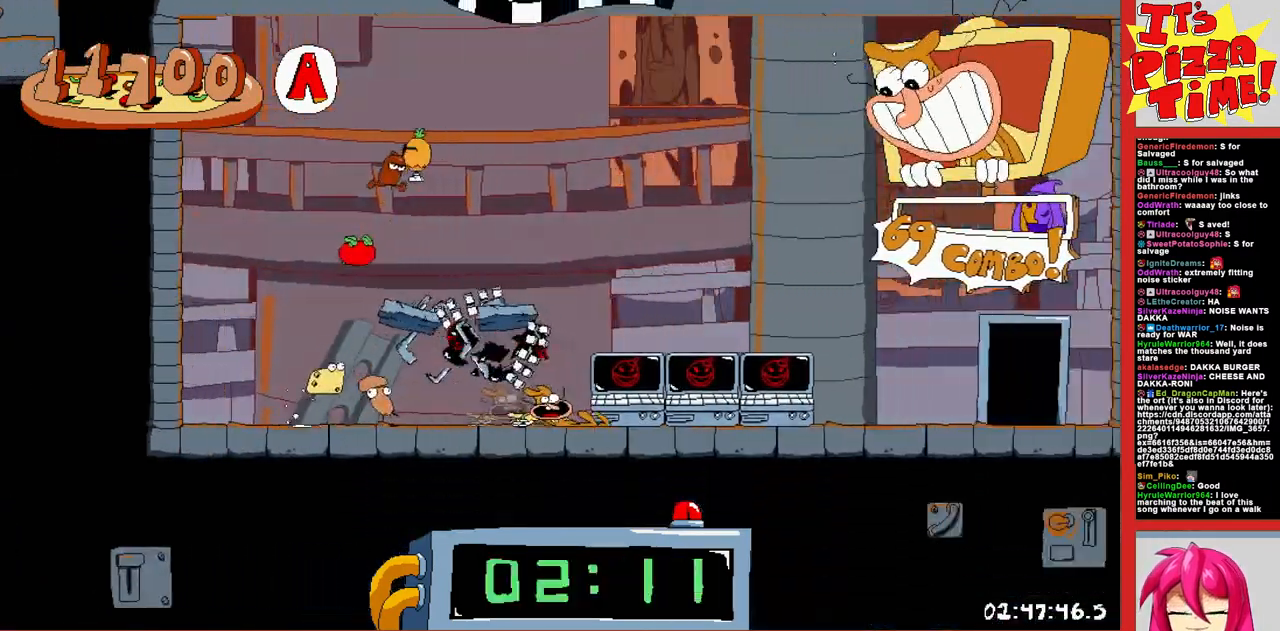
{"buttons": [], "events": [[200, "DPAD_UP", "down"], [367, "DPAD_UP", "up"], [383, "DPAD_RIGHT", "up"], [400, "R1", "up"]]}
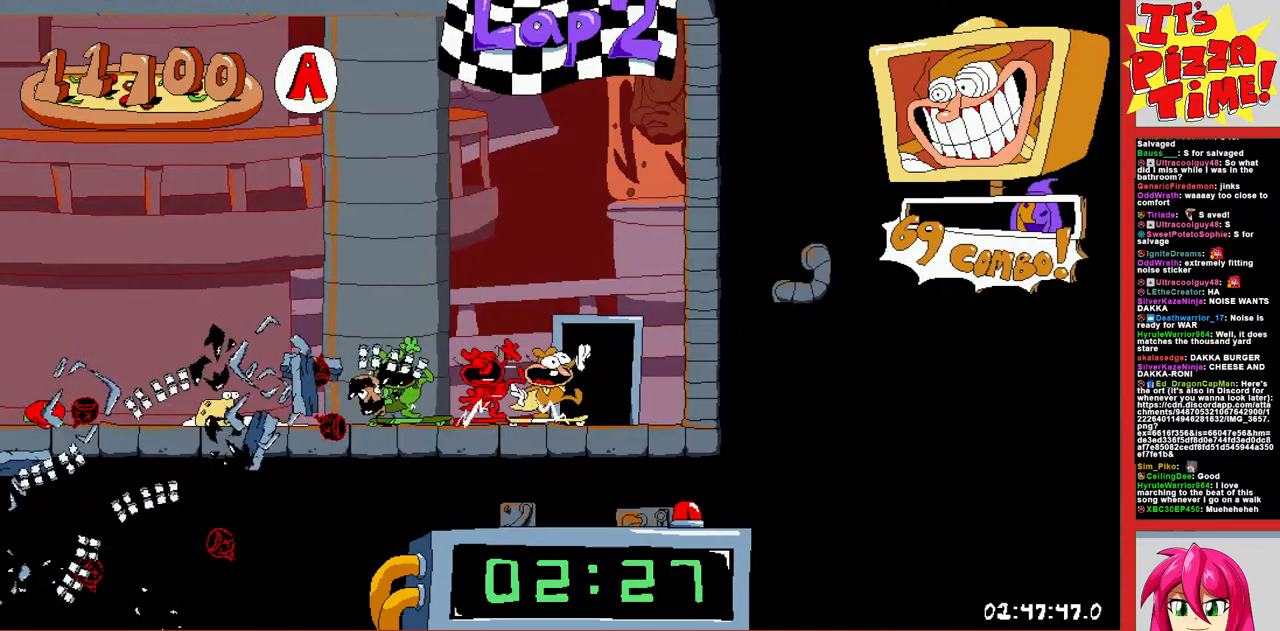
{"buttons": ["DPAD_RIGHT"], "events": [[67, "DPAD_RIGHT", "down"]]}
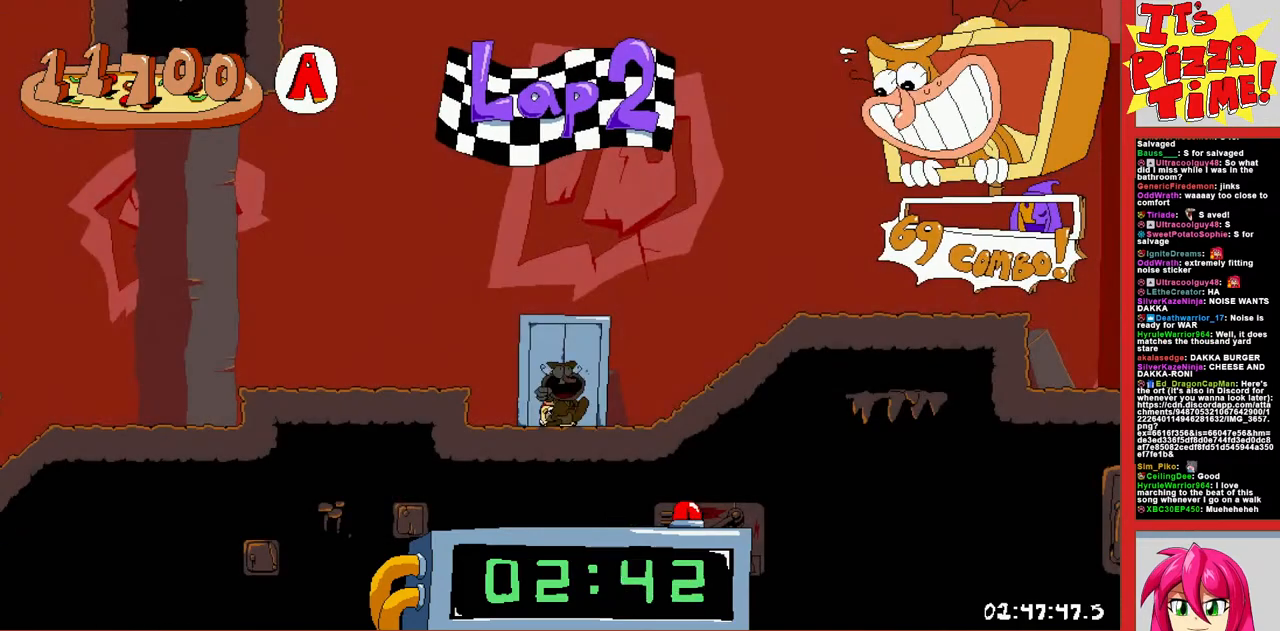
{"buttons": ["R1", "DPAD_RIGHT"], "events": [[233, "Y", "down"], [267, "DPAD_DOWN", "down"], [300, "R1", "down"], [350, "Y", "up"], [450, "DPAD_DOWN", "up"]]}
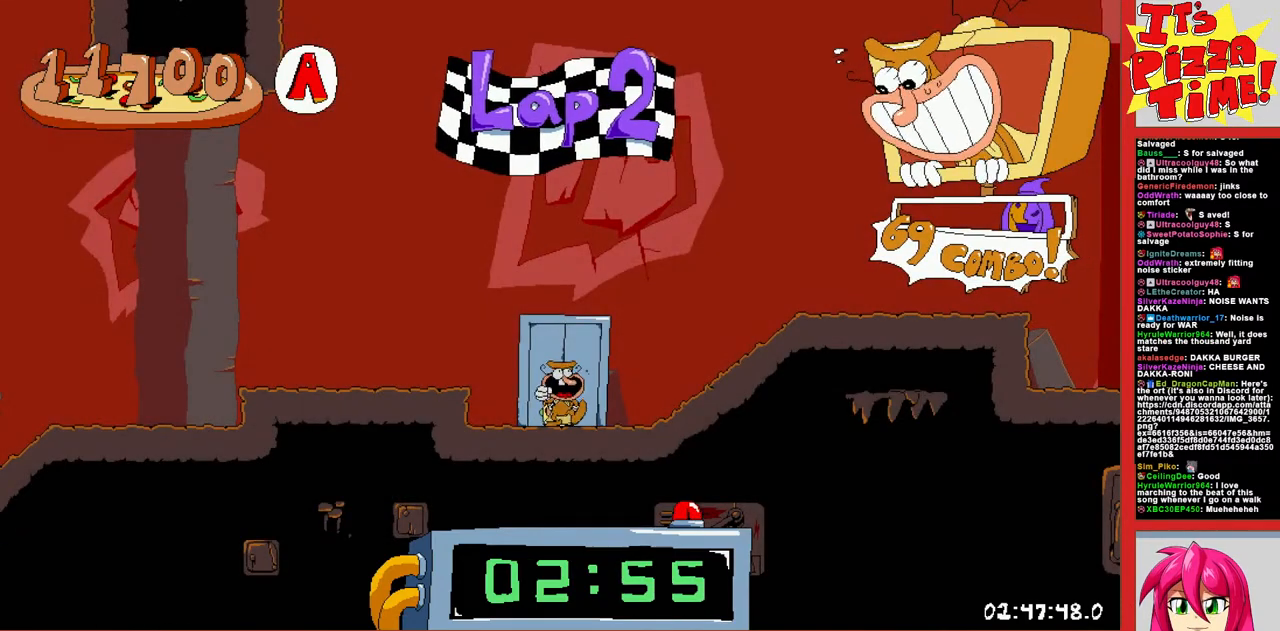
{"buttons": ["R1", "DPAD_RIGHT"], "events": []}
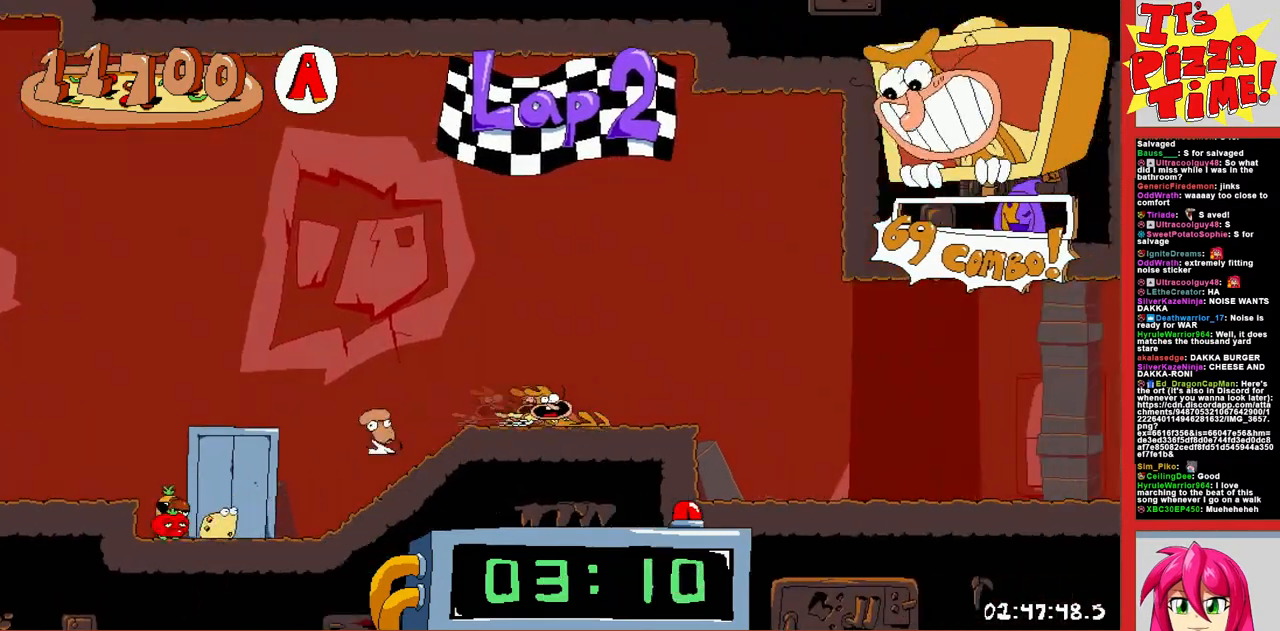
{"buttons": ["B", "R1", "DPAD_RIGHT"], "events": [[283, "B", "down"]]}
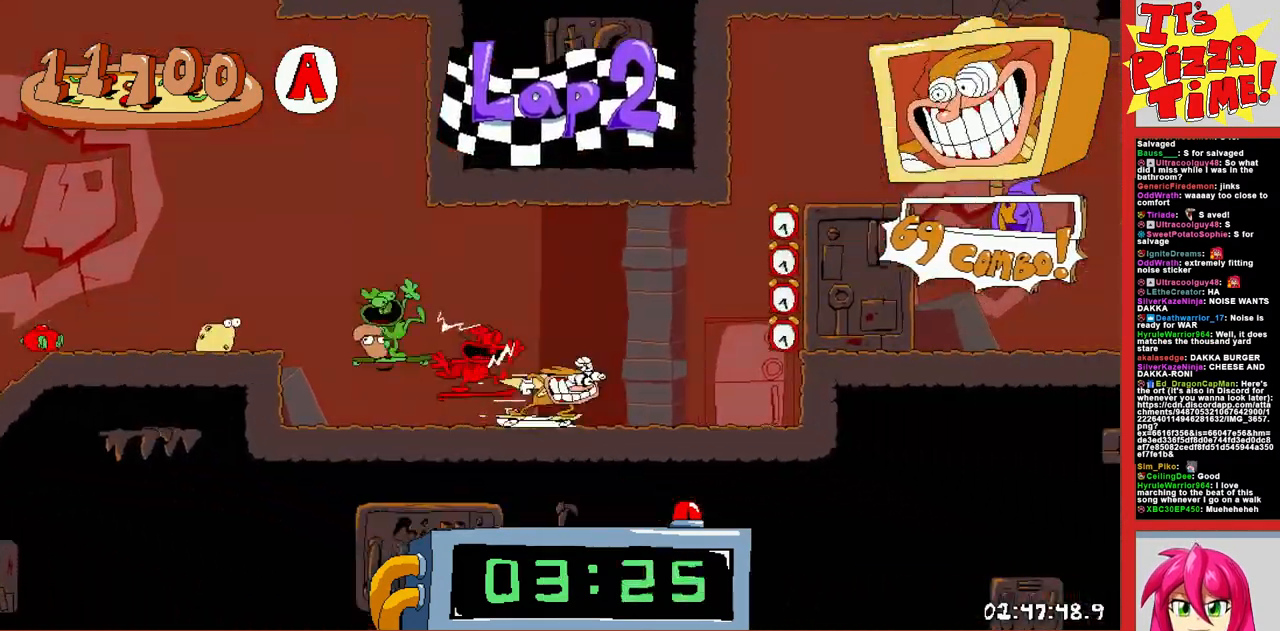
{"buttons": ["R1", "DPAD_DOWN", "DPAD_RIGHT"], "events": [[67, "B", "up"], [283, "DPAD_DOWN", "down"]]}
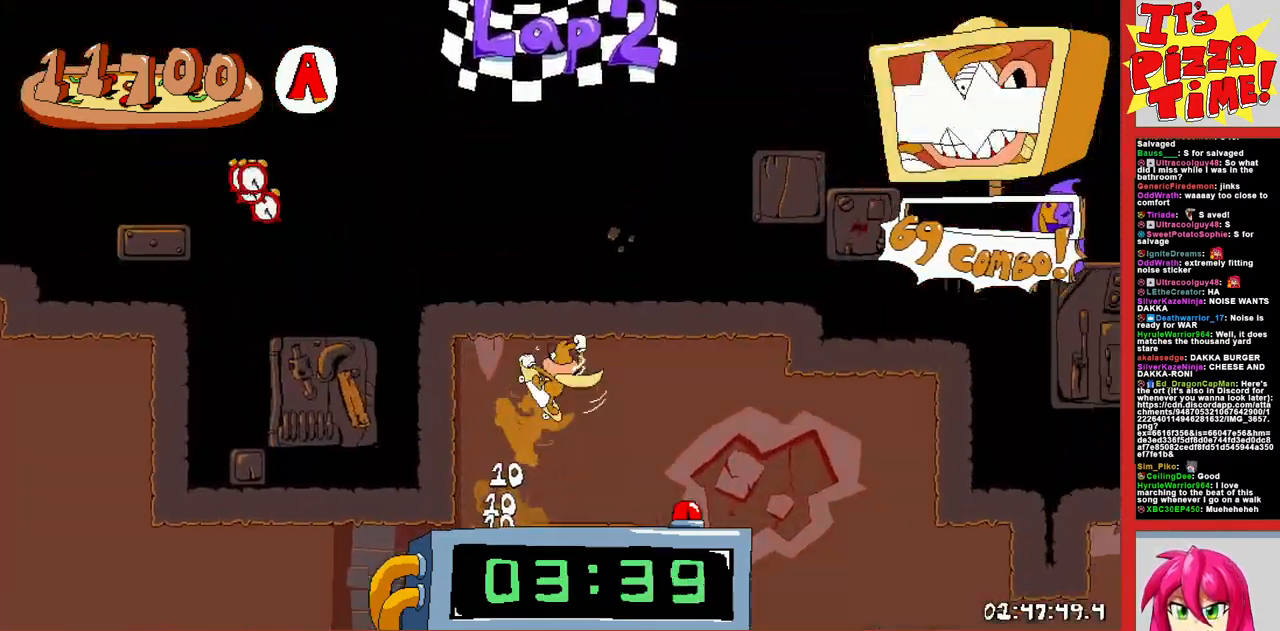
{"buttons": ["R1", "DPAD_RIGHT"], "events": [[100, "Y", "down"], [183, "Y", "up"], [367, "DPAD_DOWN", "up"]]}
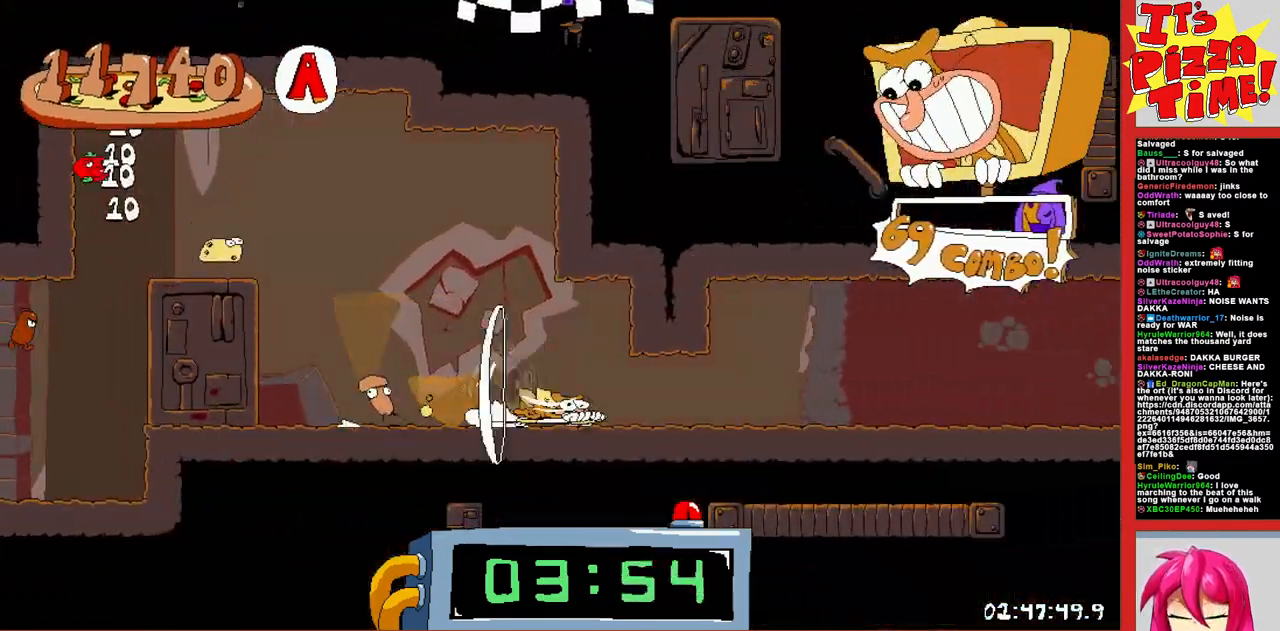
{"buttons": ["R1", "DPAD_RIGHT"], "events": []}
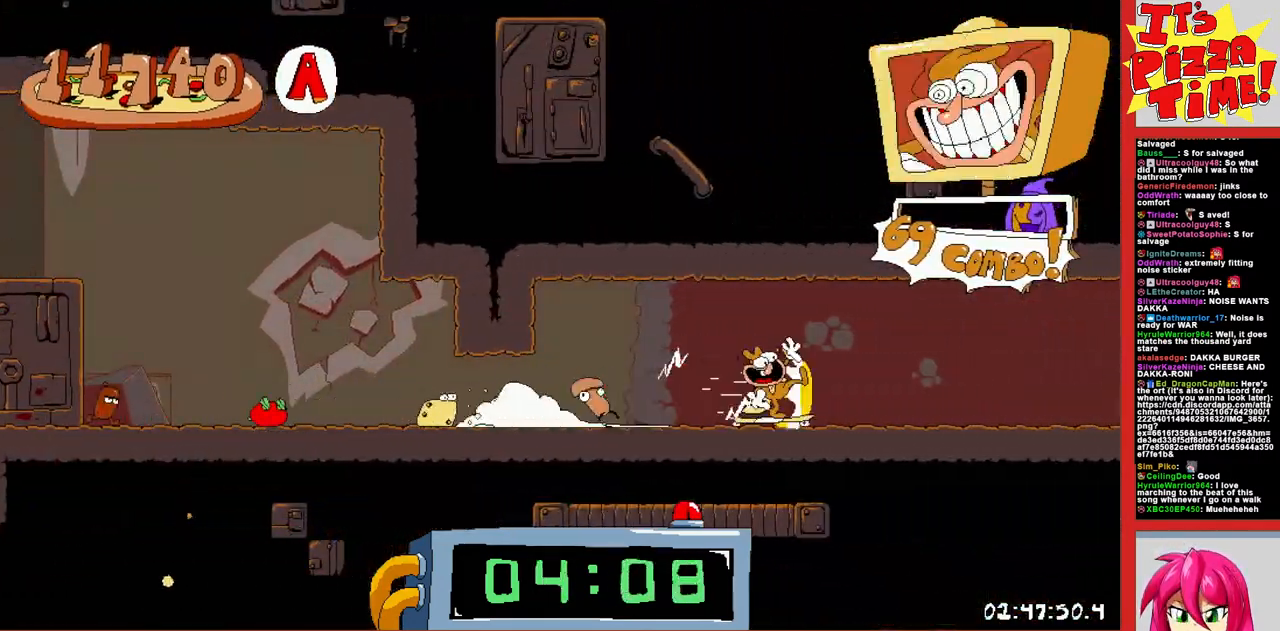
{"buttons": ["R1", "DPAD_RIGHT"], "events": []}
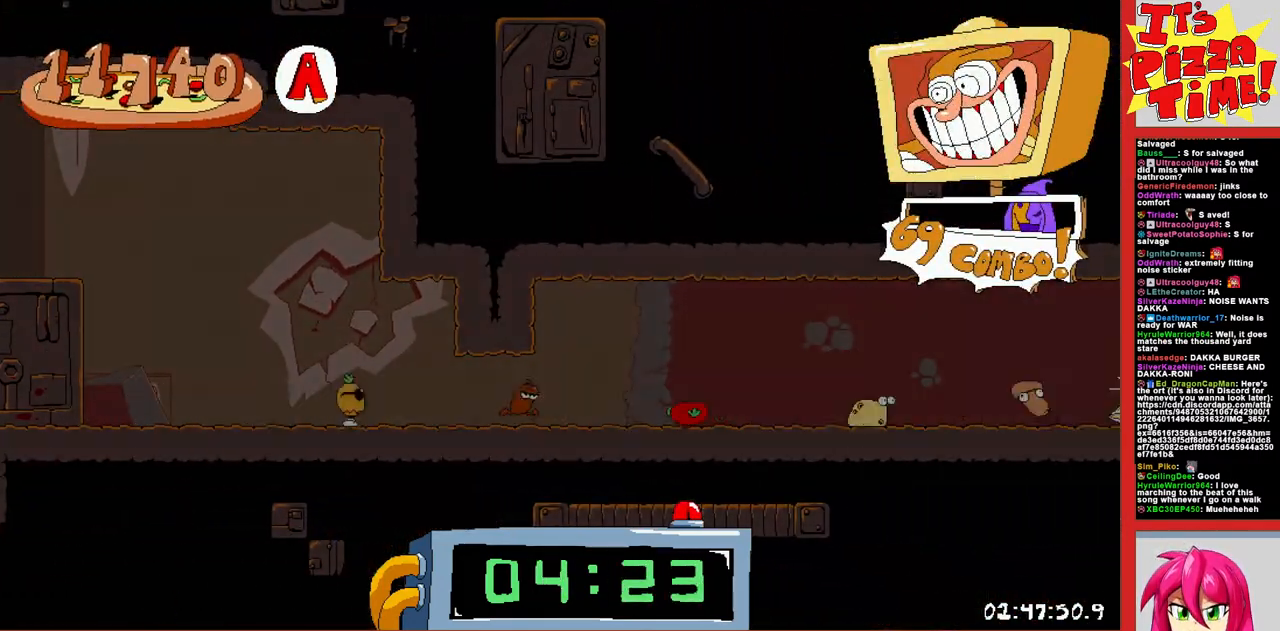
{"buttons": ["R1", "DPAD_RIGHT"], "events": []}
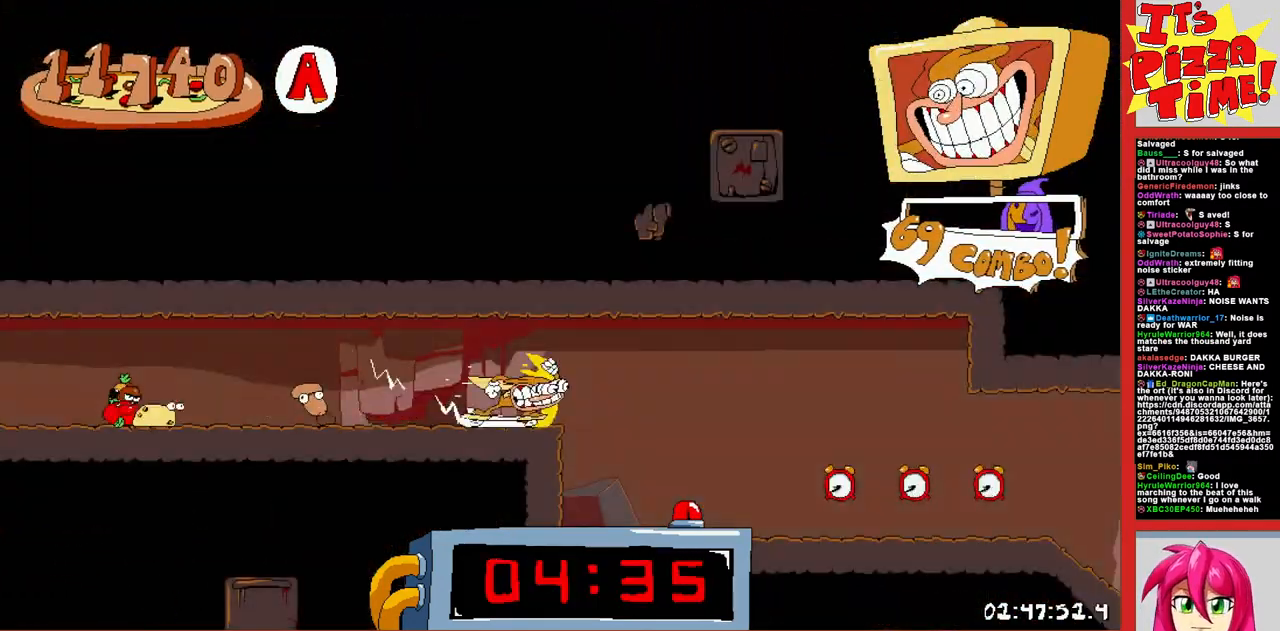
{"buttons": ["R1", "DPAD_RIGHT"], "events": []}
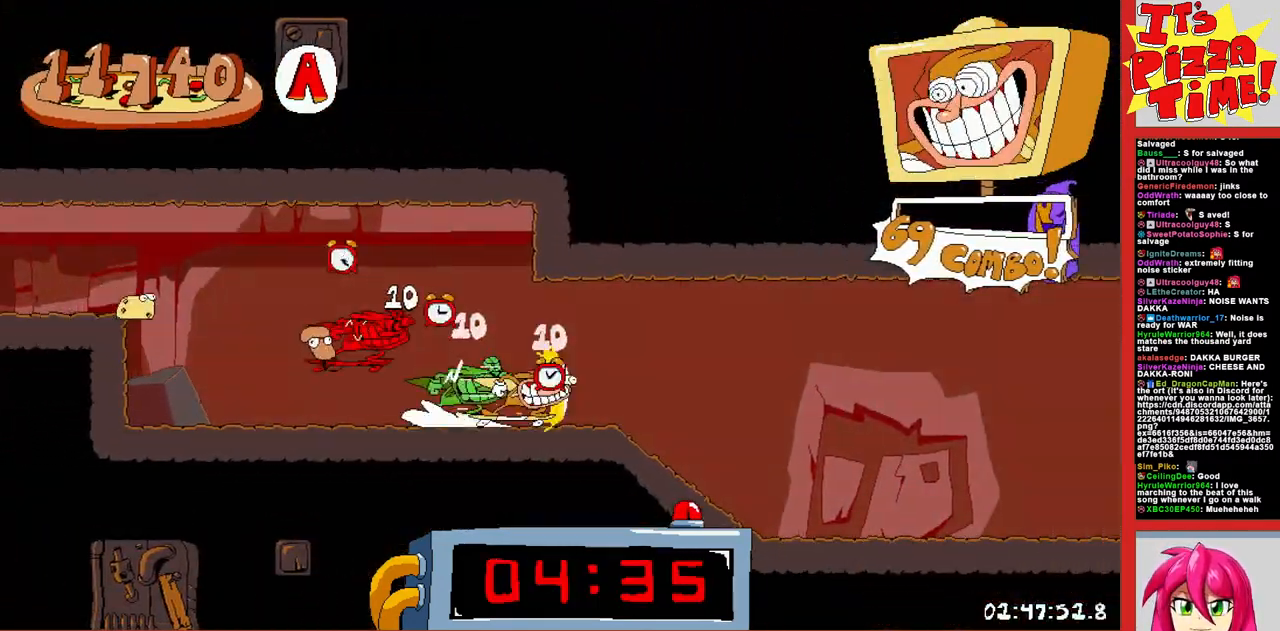
{"buttons": ["R1", "DPAD_RIGHT"], "events": []}
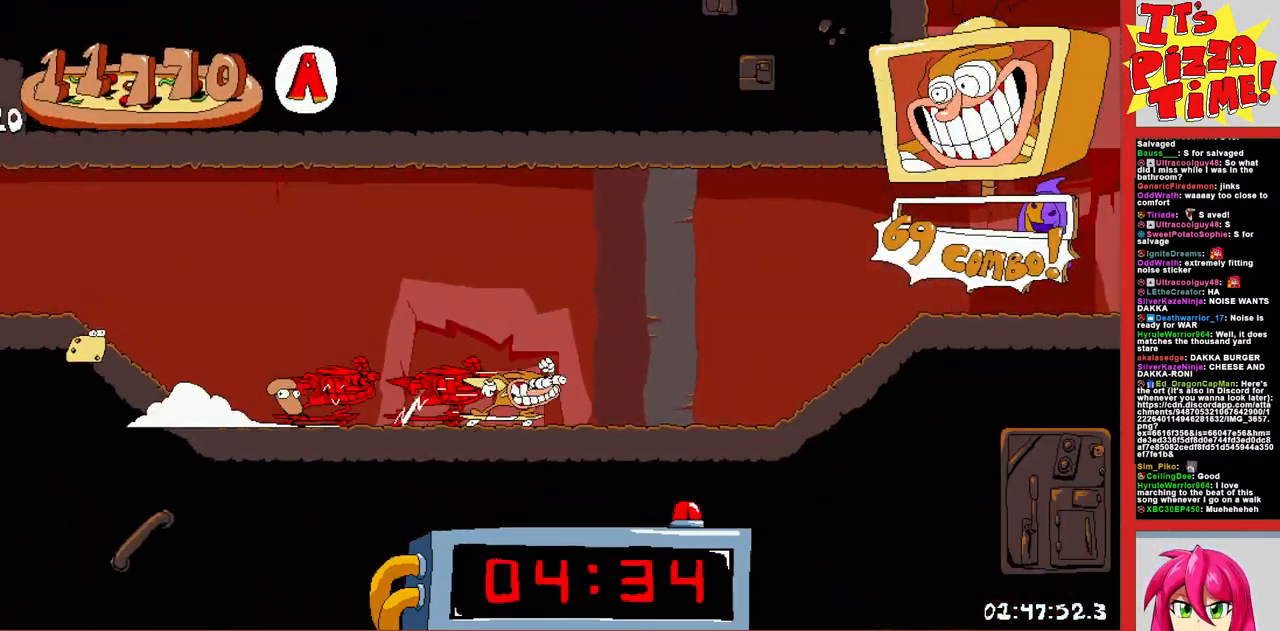
{"buttons": ["R1", "DPAD_RIGHT"], "events": [[333, "B", "down"], [500, "B", "up"]]}
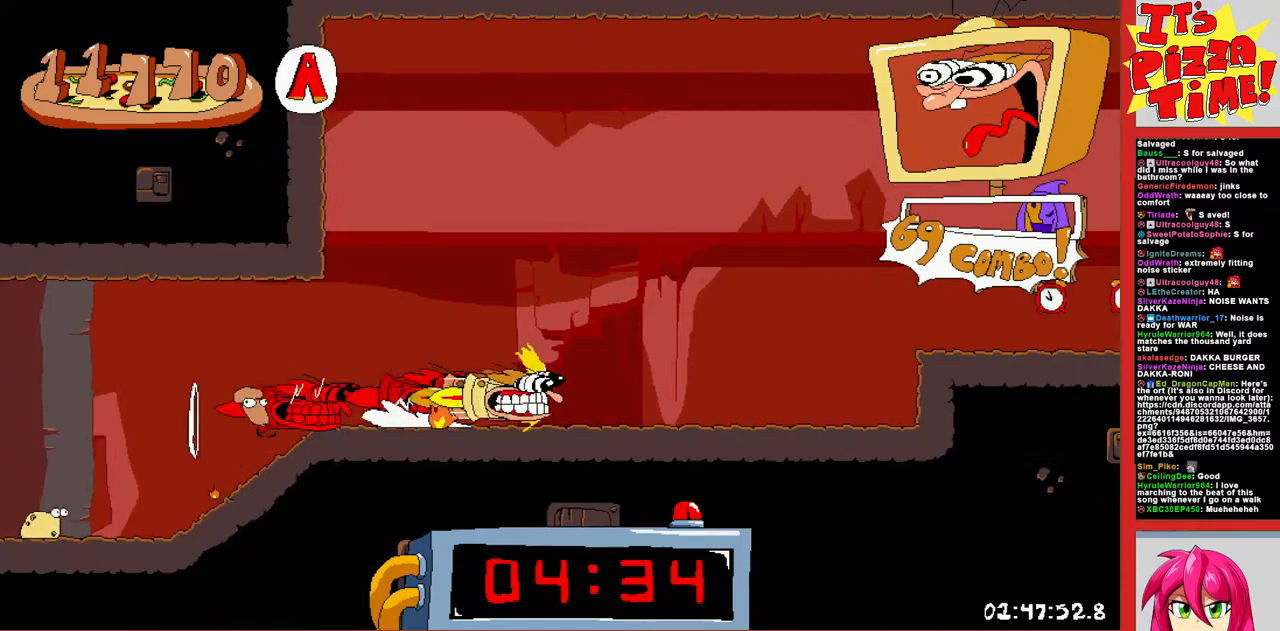
{"buttons": ["R1", "DPAD_RIGHT"], "events": []}
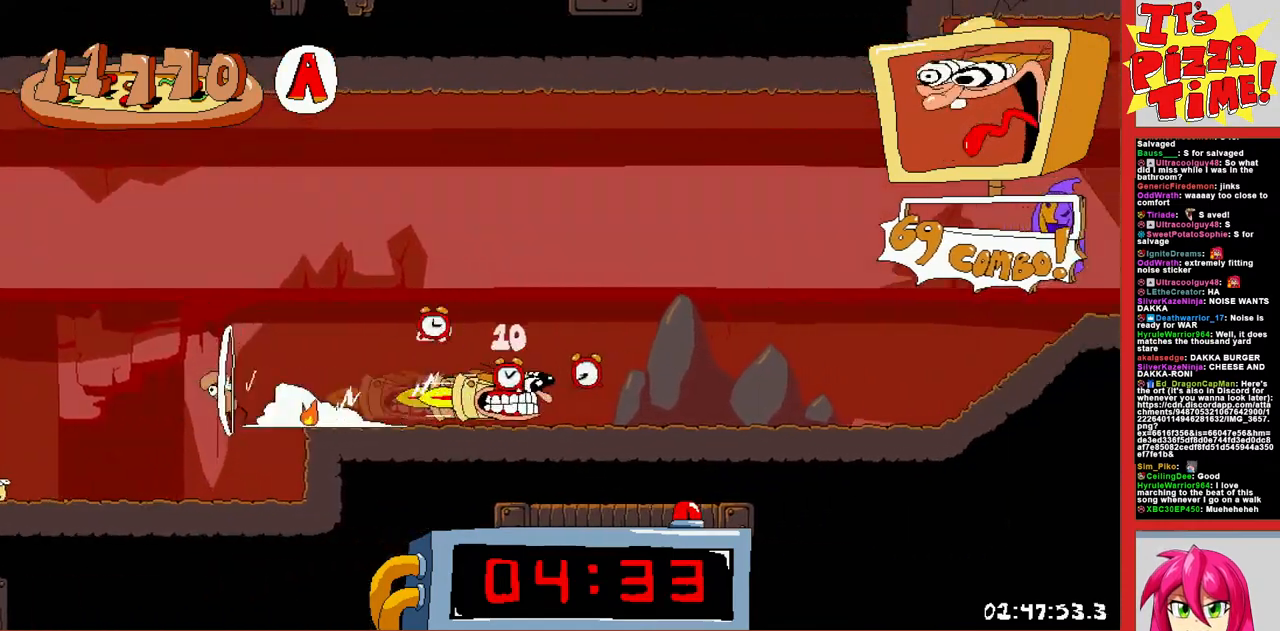
{"buttons": ["B", "R1"], "events": [[317, "B", "down"], [500, "DPAD_RIGHT", "up"]]}
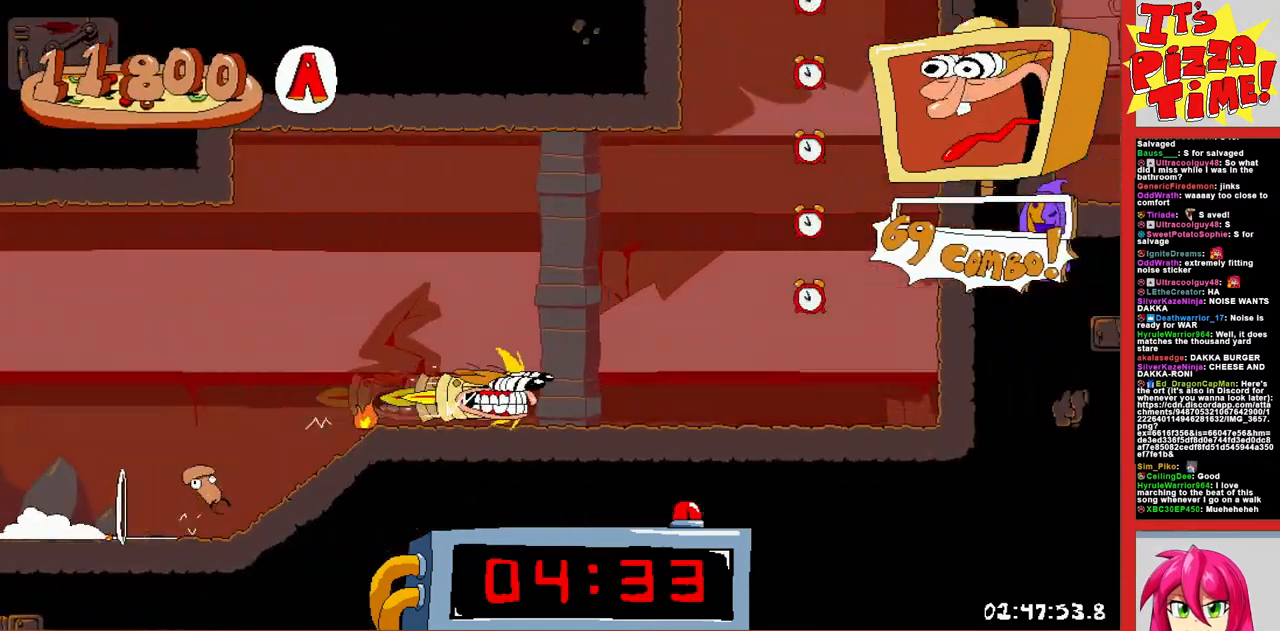
{"buttons": ["R1", "DPAD_LEFT"], "events": [[50, "DPAD_LEFT", "down"], [117, "B", "up"], [200, "Y", "down"], [300, "Y", "up"], [383, "Y", "down"], [500, "Y", "up"]]}
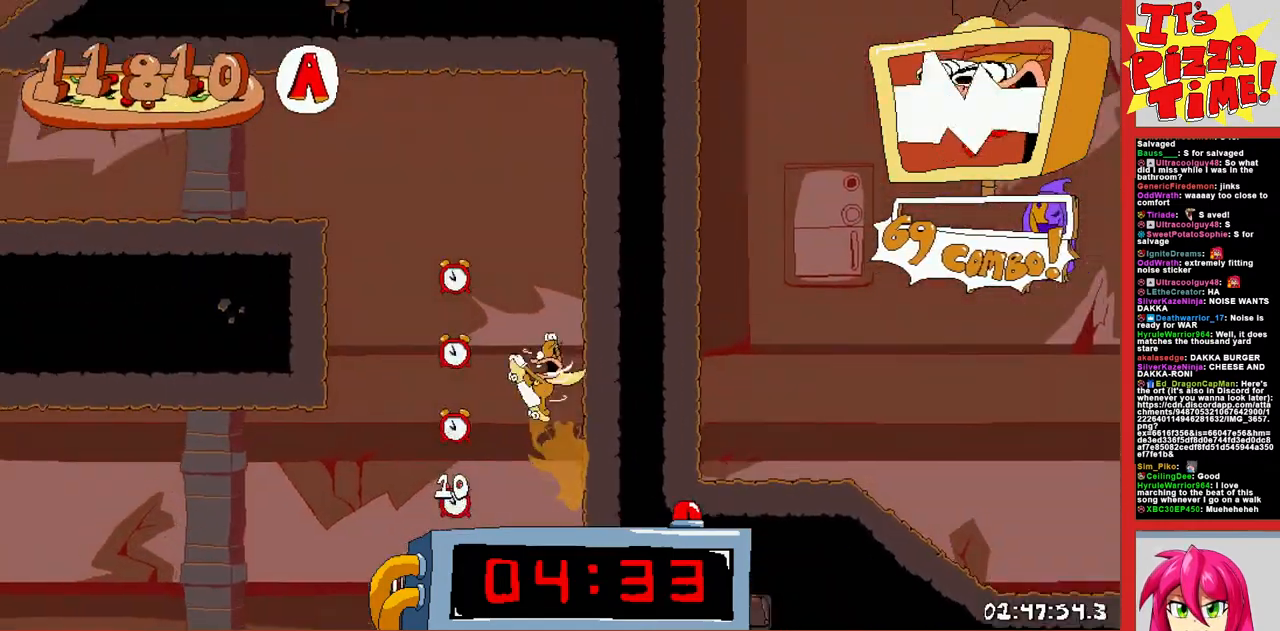
{"buttons": ["R1", "DPAD_LEFT"], "events": [[117, "DPAD_DOWN", "down"], [267, "Y", "down"], [433, "DPAD_DOWN", "up"], [433, "Y", "up"]]}
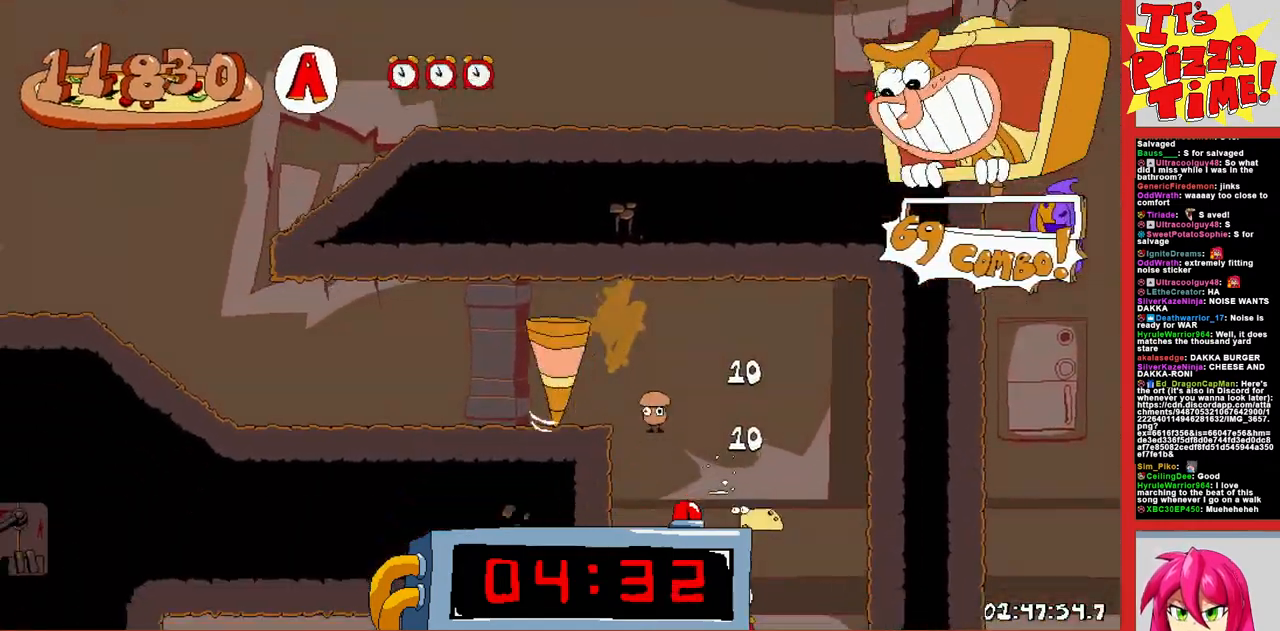
{"buttons": ["B", "R1", "DPAD_RIGHT"], "events": [[267, "B", "down"], [417, "DPAD_LEFT", "up"], [467, "DPAD_RIGHT", "down"]]}
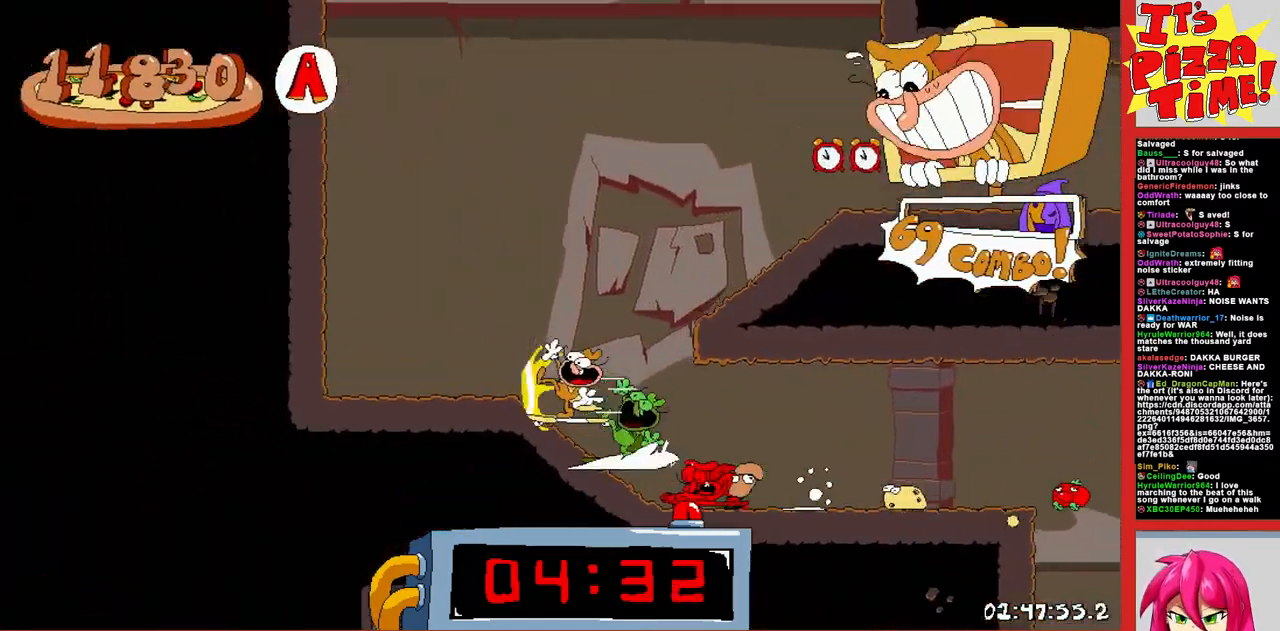
{"buttons": ["R1", "DPAD_DOWN", "DPAD_RIGHT"], "events": [[17, "B", "up"], [83, "Y", "down"], [200, "Y", "up"], [433, "DPAD_DOWN", "down"]]}
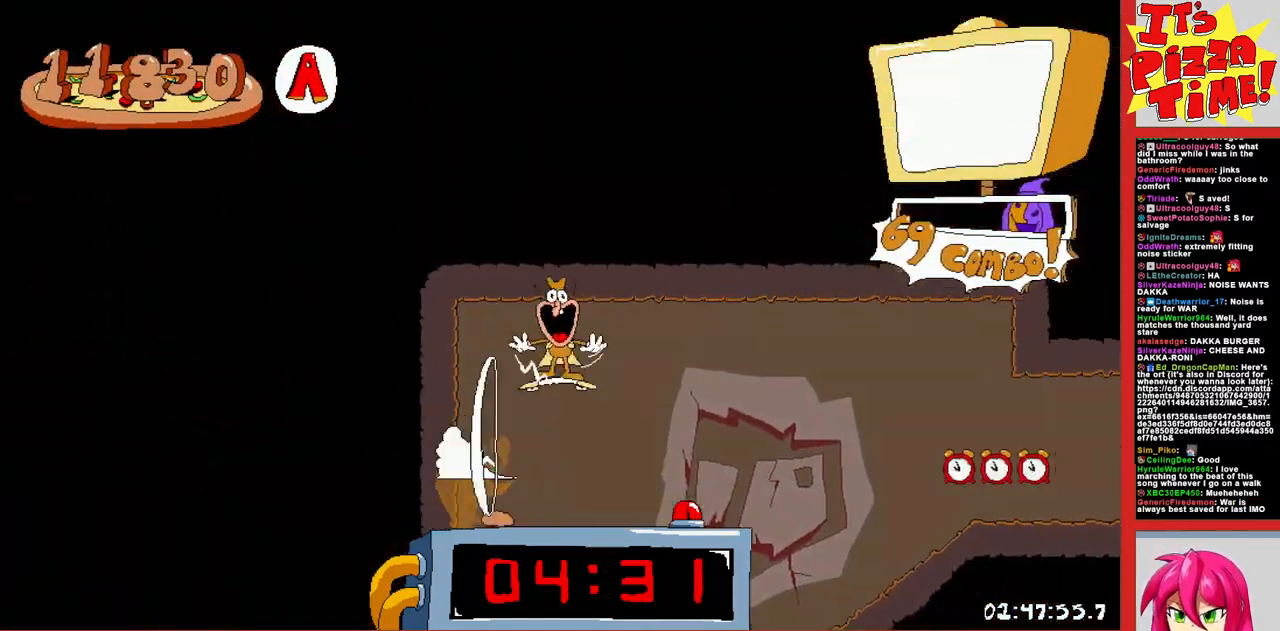
{"buttons": ["R1", "DPAD_RIGHT"], "events": [[200, "Y", "down"], [283, "DPAD_DOWN", "up"], [300, "Y", "up"]]}
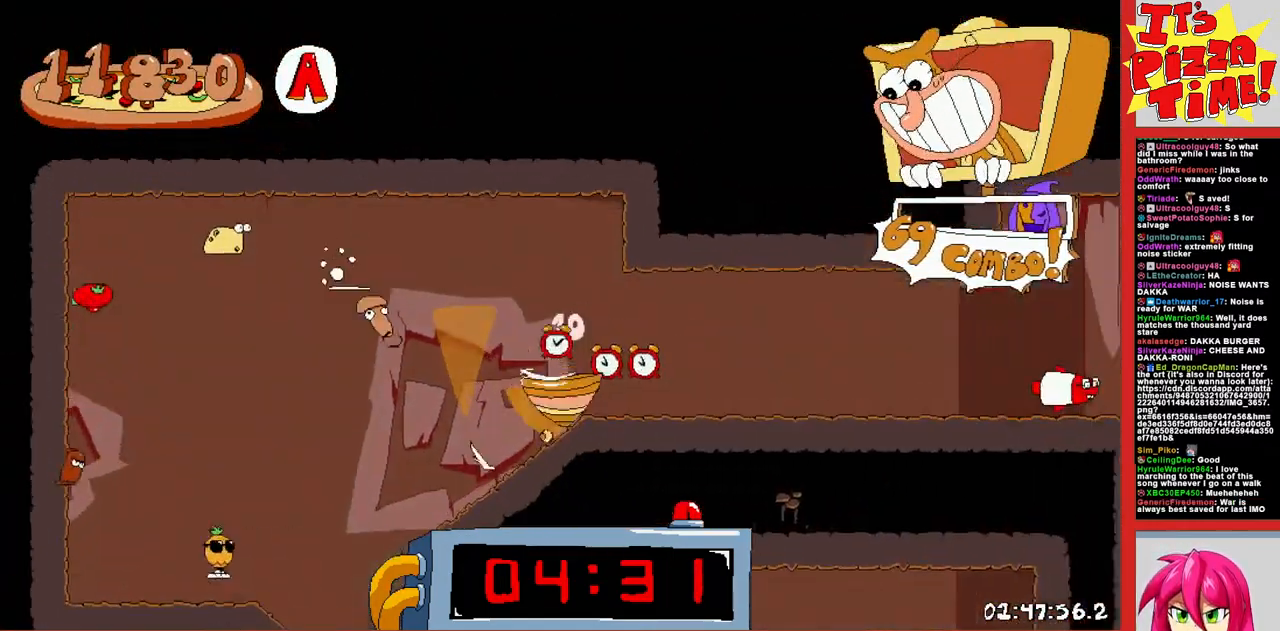
{"buttons": ["R1", "DPAD_DOWN", "DPAD_RIGHT"], "events": [[67, "B", "down"], [300, "B", "up"], [433, "DPAD_DOWN", "down"]]}
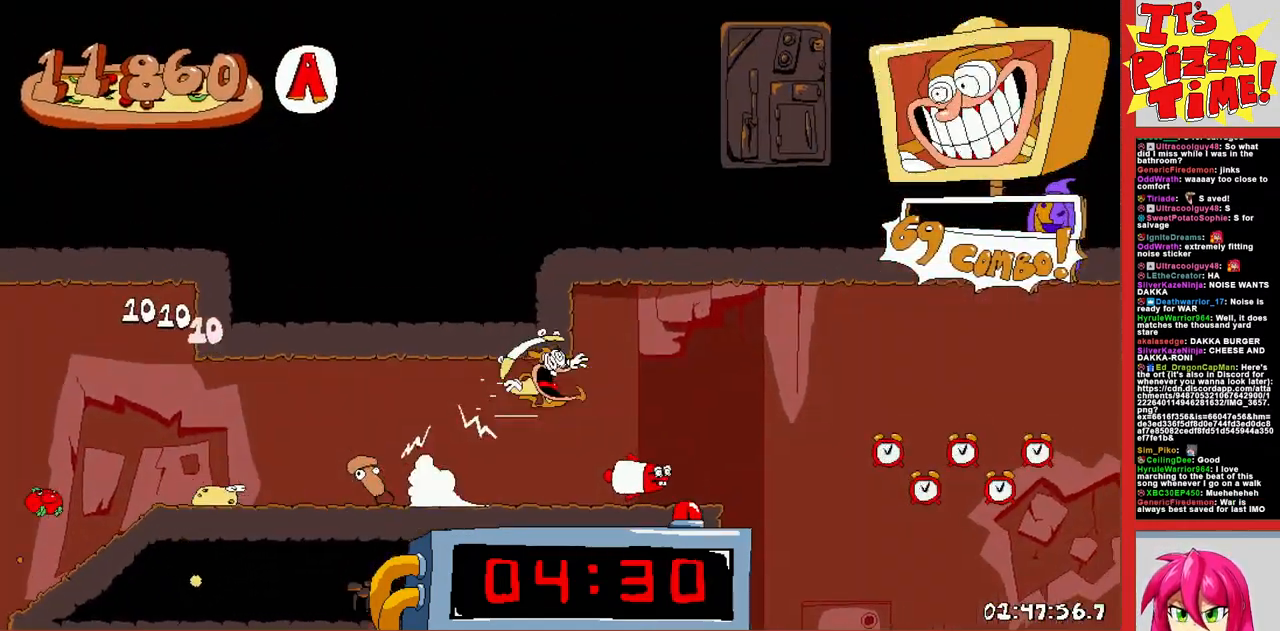
{"buttons": ["Y", "R1", "DPAD_DOWN", "DPAD_RIGHT"], "events": [[500, "Y", "down"]]}
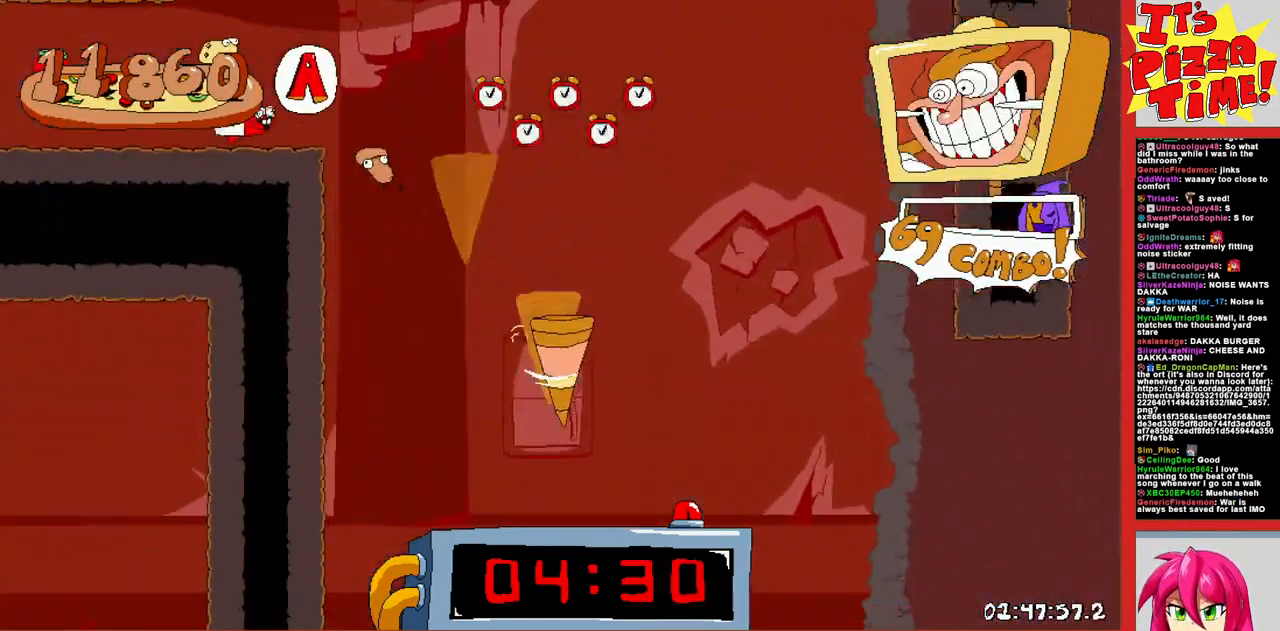
{"buttons": ["R1", "DPAD_RIGHT"], "events": [[17, "Y", "up"], [367, "DPAD_DOWN", "up"]]}
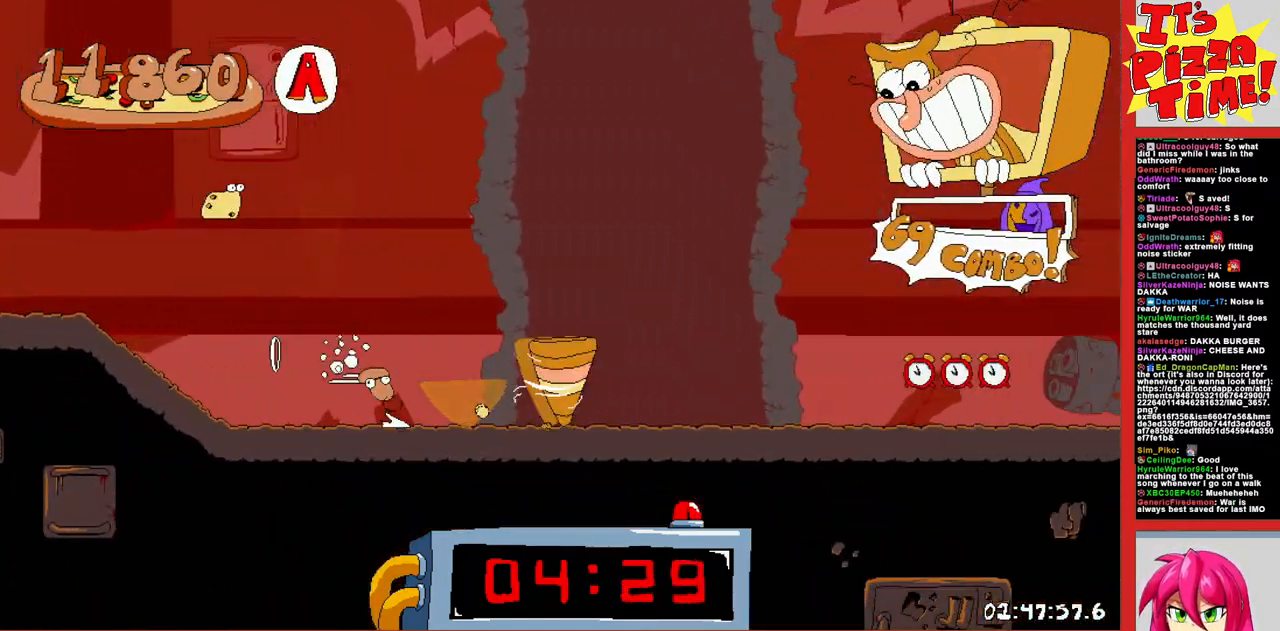
{"buttons": ["R1", "DPAD_RIGHT"], "events": []}